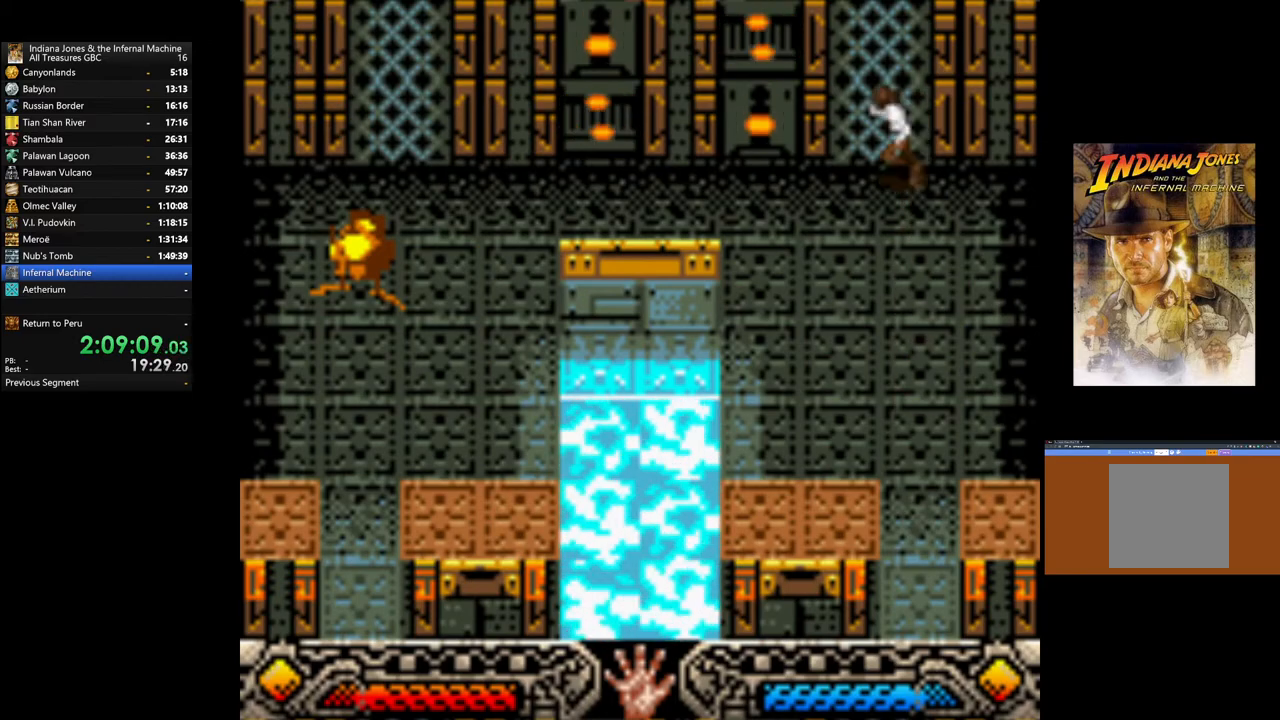
Gameplay with a controller (Xbox layout); each line is a JSON object with the inputs held at the frame after it. "events" lists button and stick changes between this image and that frame as [ms after this image, input, new state], when the widget could be followed in between.
{"buttons": [], "left_stick": "left", "right_stick": "center", "events": [[117, "left_stick", "left"]]}
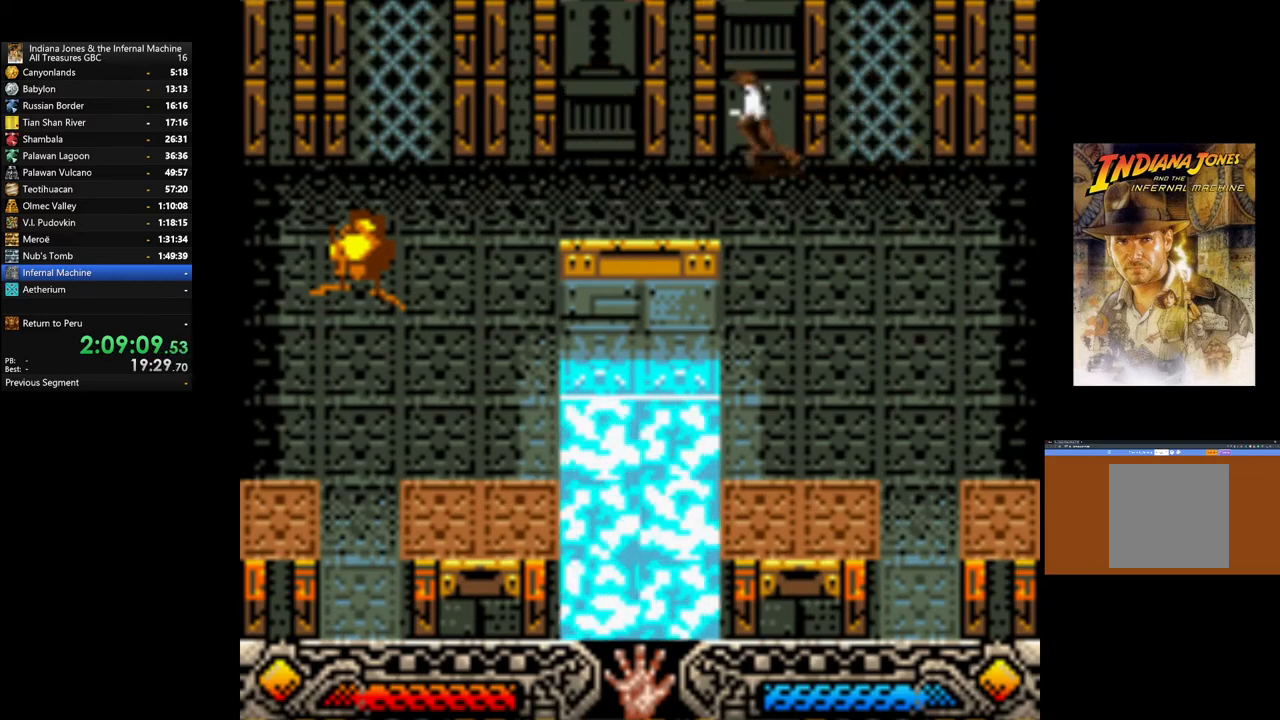
{"buttons": [], "left_stick": "left", "right_stick": "center", "events": []}
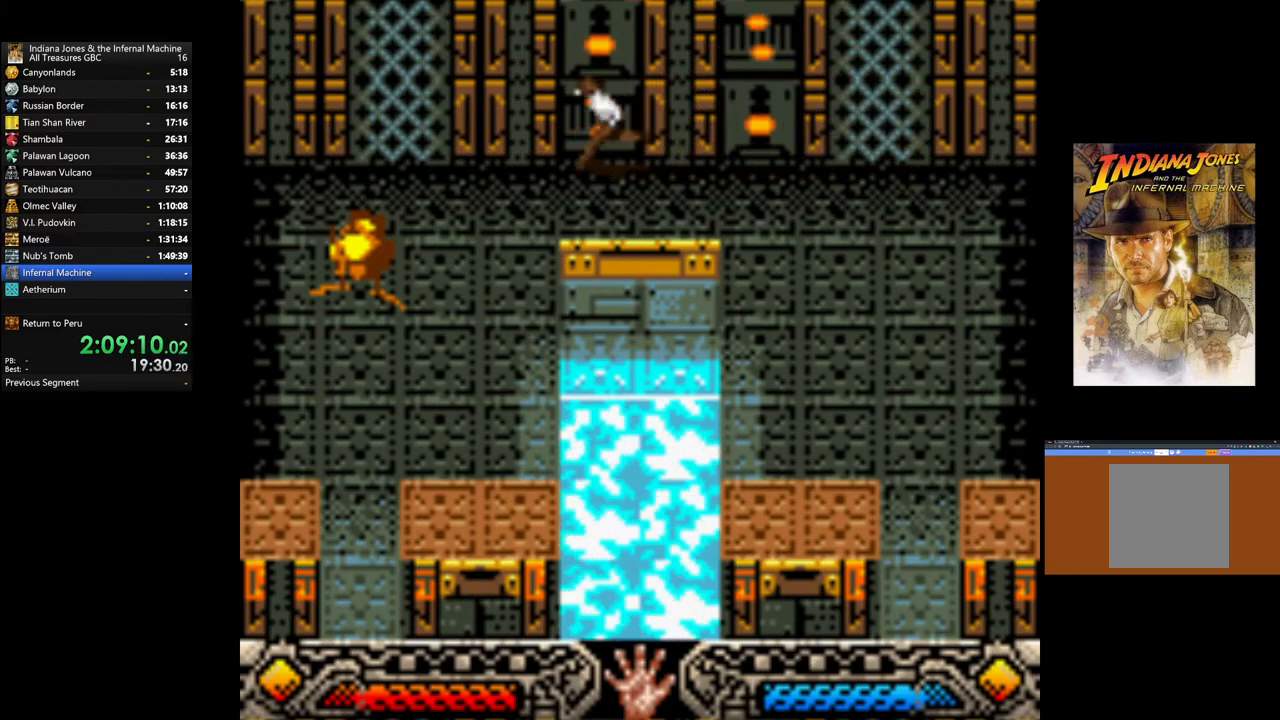
{"buttons": [], "left_stick": "down", "right_stick": "center", "events": [[100, "left_stick", "down-left"], [467, "left_stick", "down"]]}
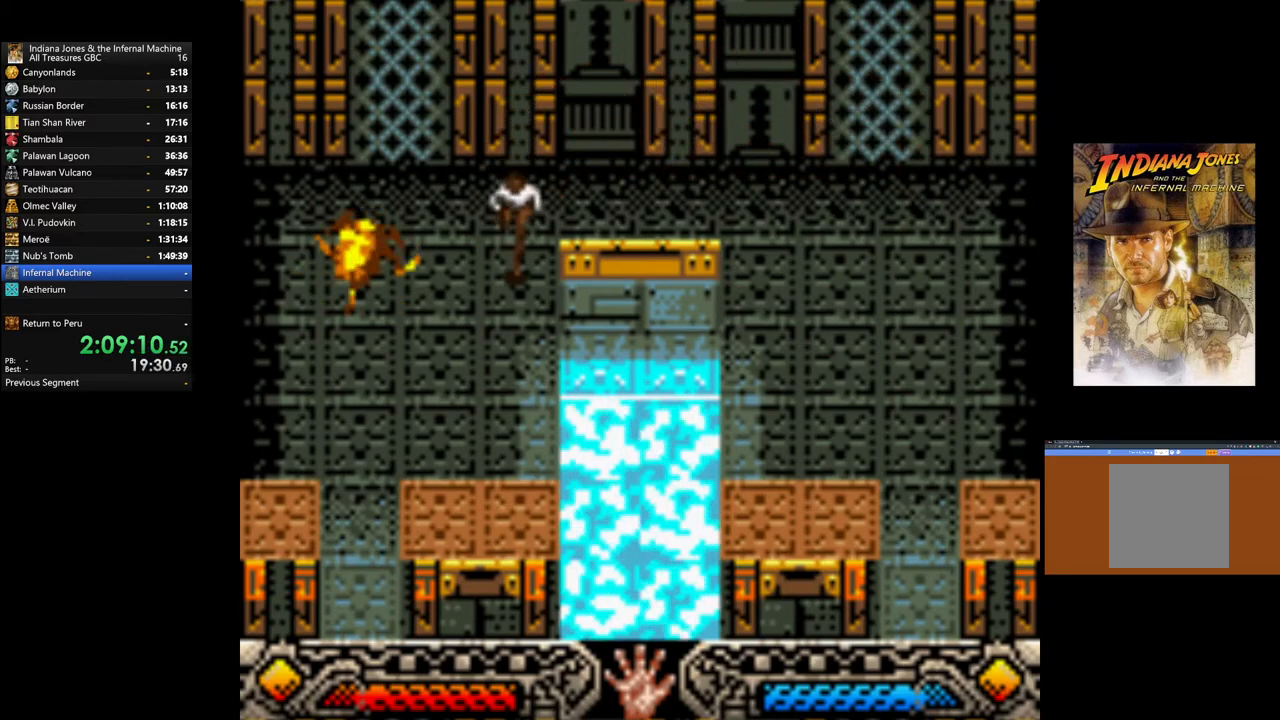
{"buttons": [], "left_stick": "down-left", "right_stick": "center", "events": [[133, "left_stick", "down-left"]]}
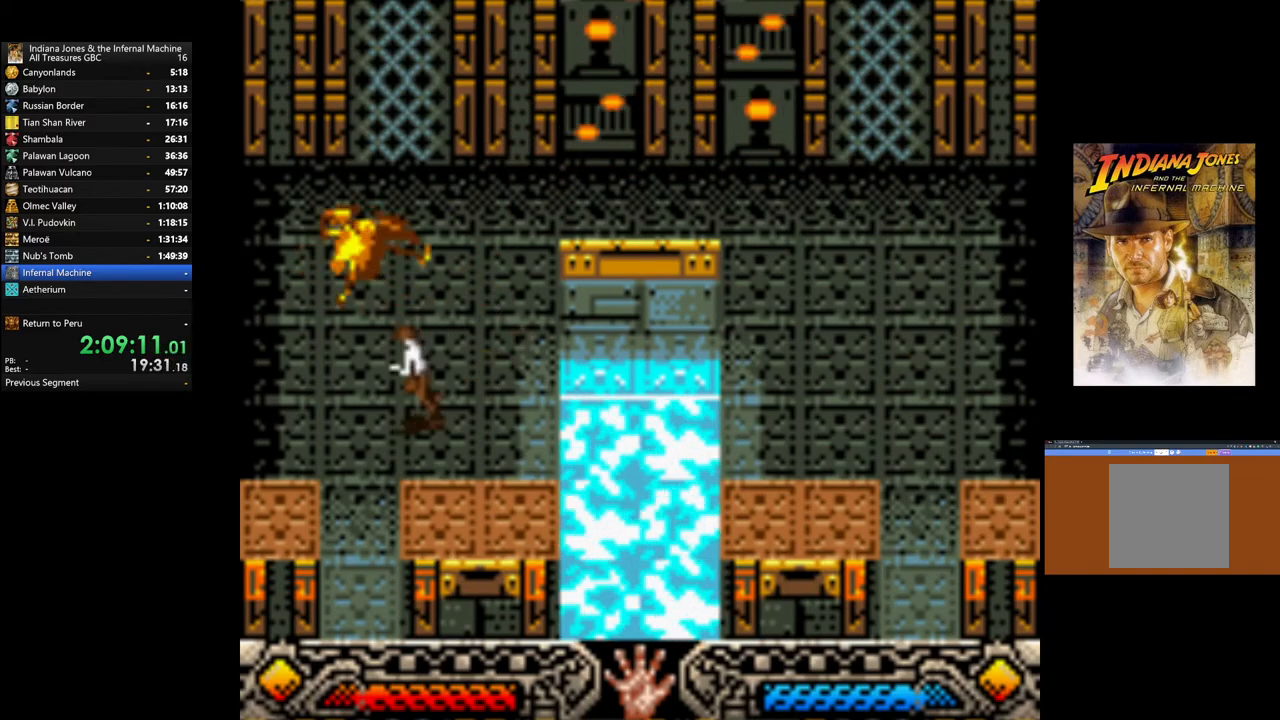
{"buttons": [], "left_stick": "down", "right_stick": "center", "events": [[267, "left_stick", "down"]]}
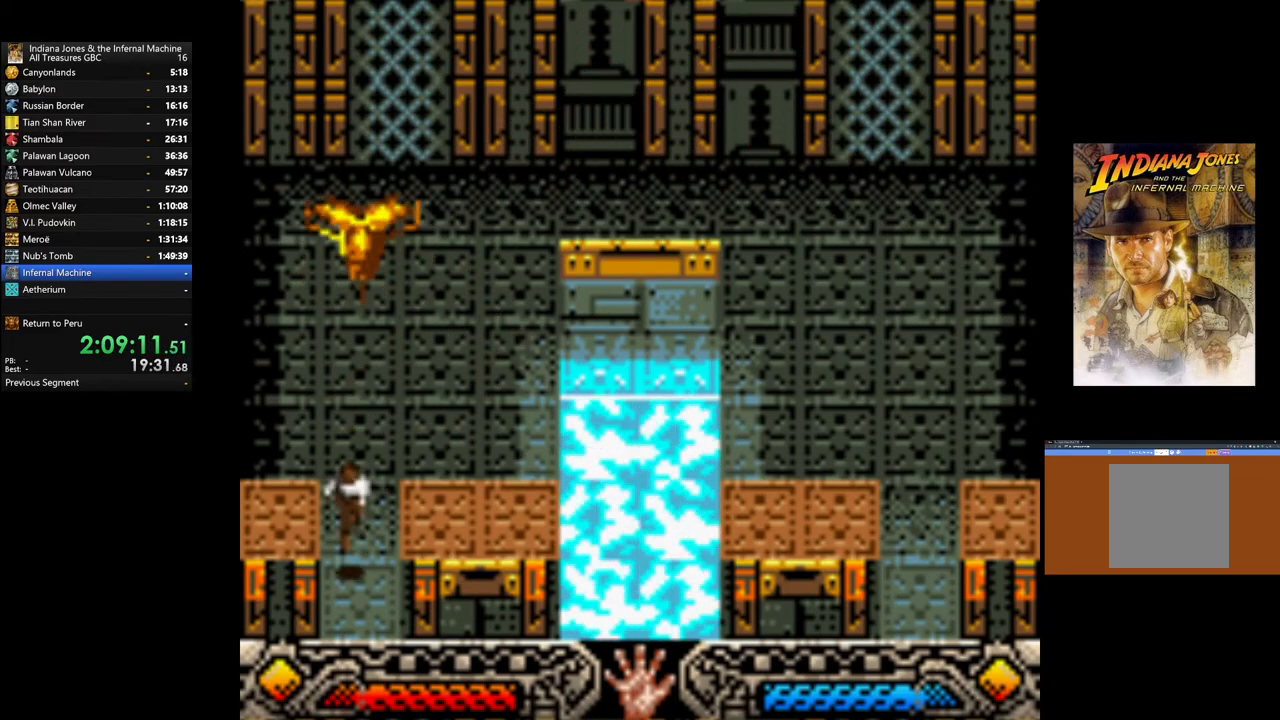
{"buttons": [], "left_stick": "down", "right_stick": "center", "events": []}
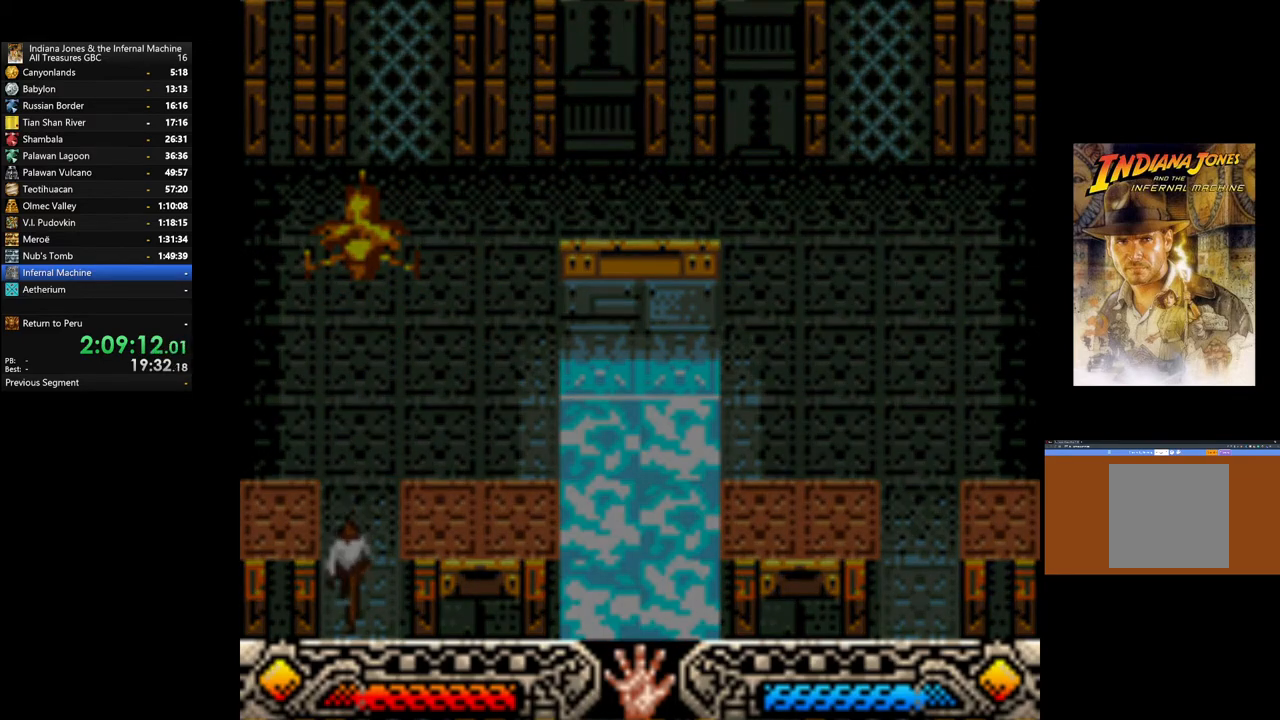
{"buttons": [], "left_stick": "center", "right_stick": "center", "events": [[83, "left_stick", "center"]]}
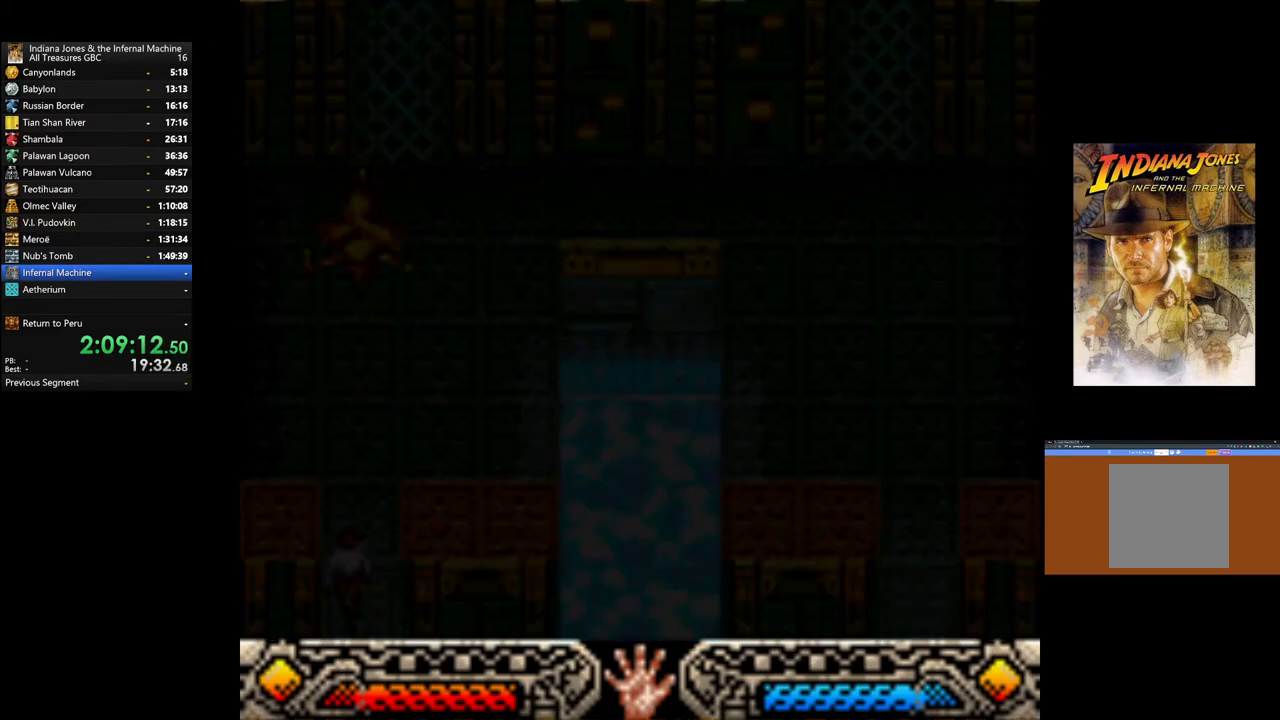
{"buttons": [], "left_stick": "center", "right_stick": "center", "events": []}
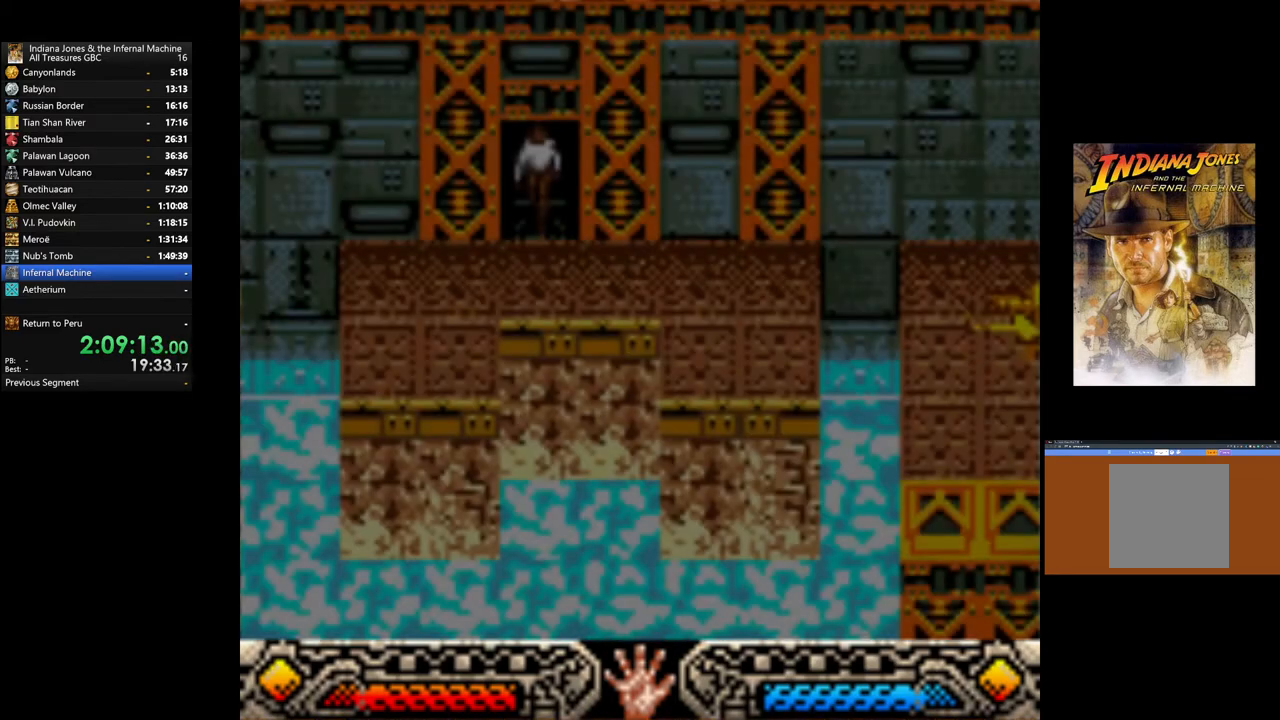
{"buttons": [], "left_stick": "center", "right_stick": "center", "events": []}
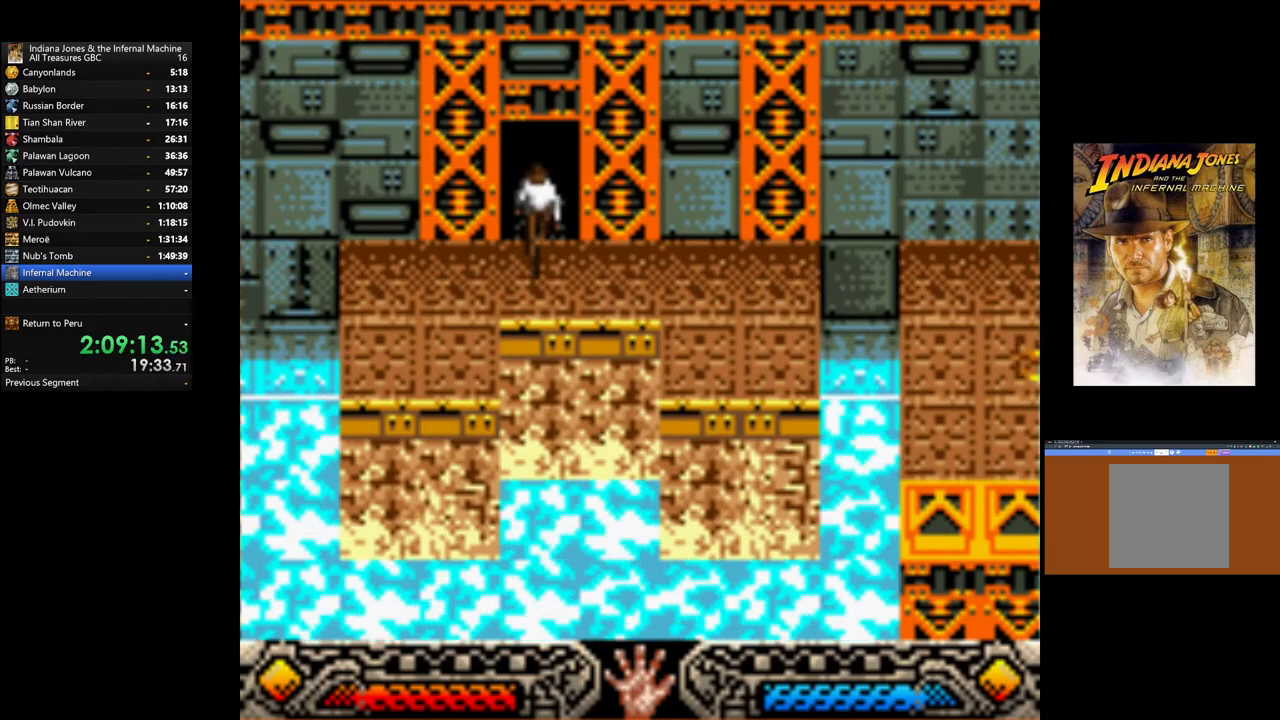
{"buttons": [], "left_stick": "left", "right_stick": "center", "events": [[300, "left_stick", "left"]]}
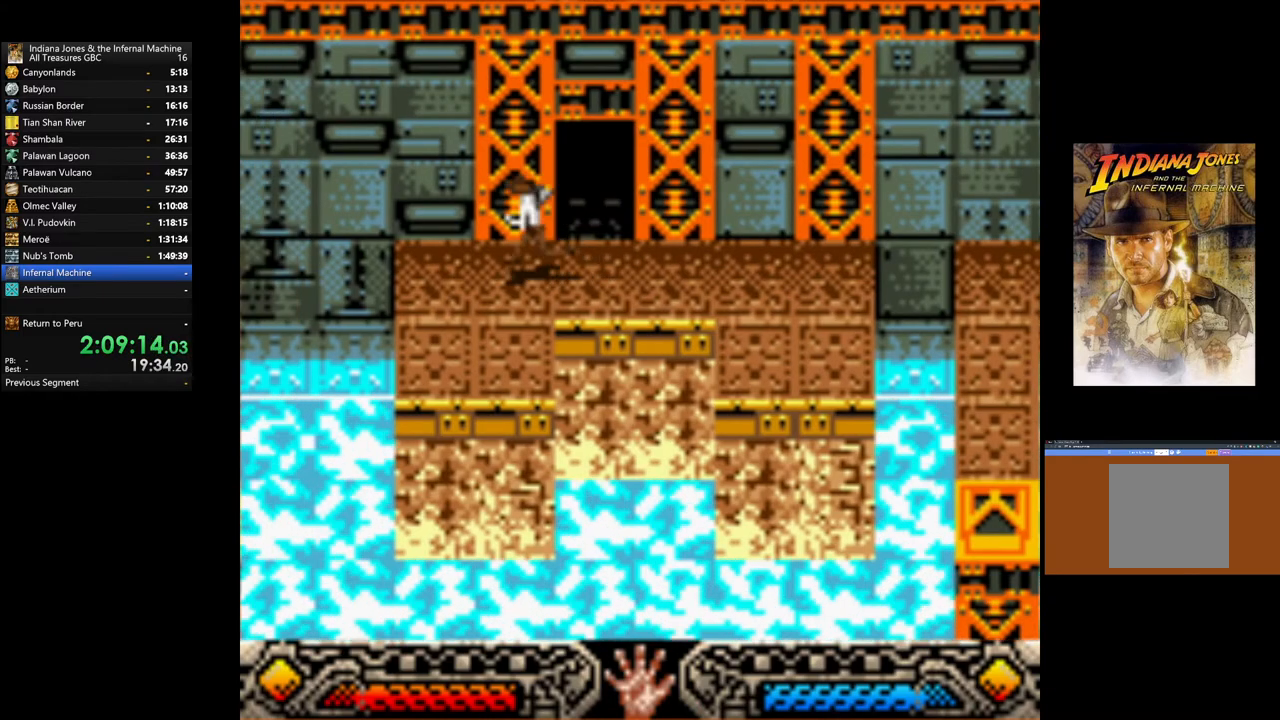
{"buttons": ["B"], "left_stick": "left", "right_stick": "center", "events": [[400, "B", "down"]]}
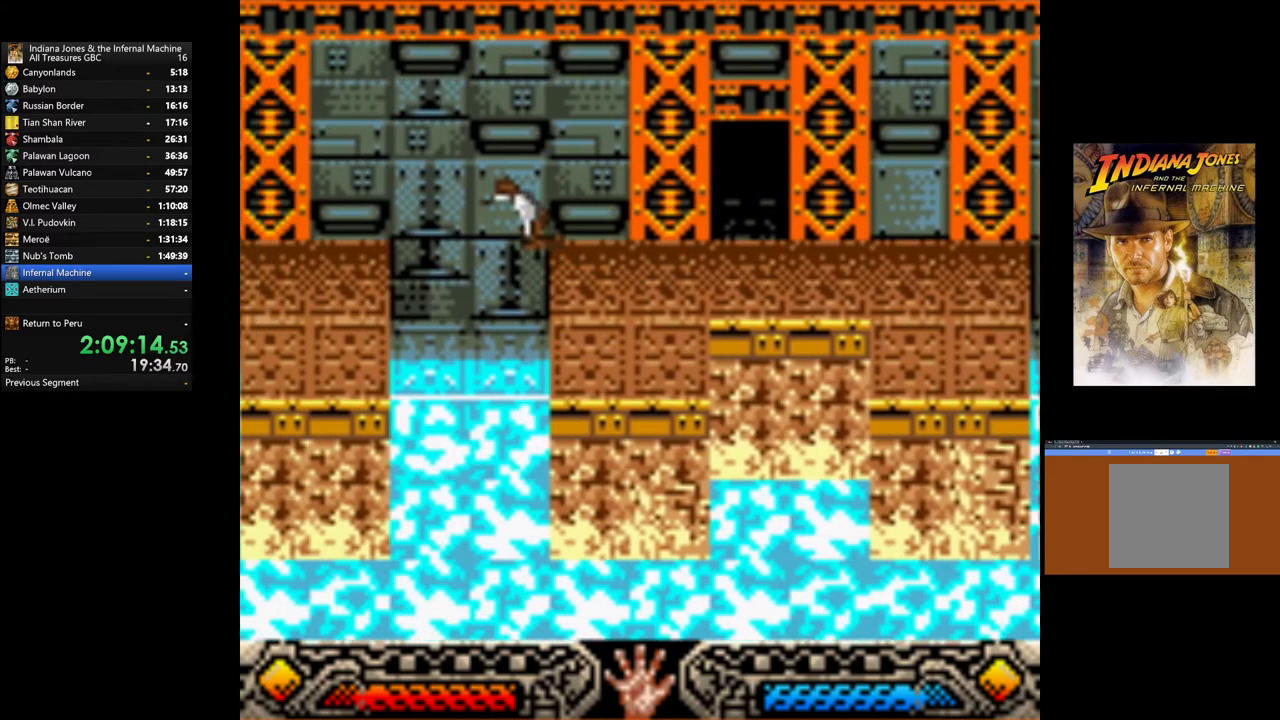
{"buttons": ["B"], "left_stick": "left", "right_stick": "center", "events": [[150, "L3", "down"], [500, "L3", "up"]]}
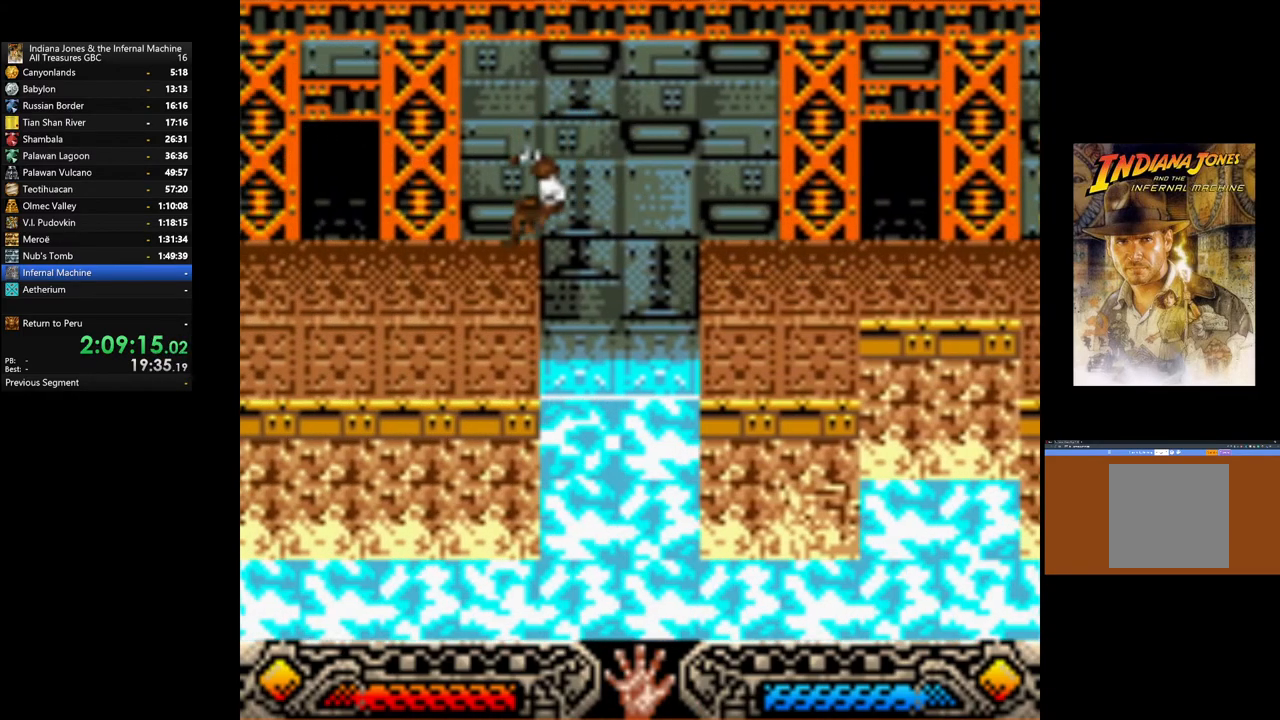
{"buttons": [], "left_stick": "left", "right_stick": "center", "events": [[50, "B", "up"]]}
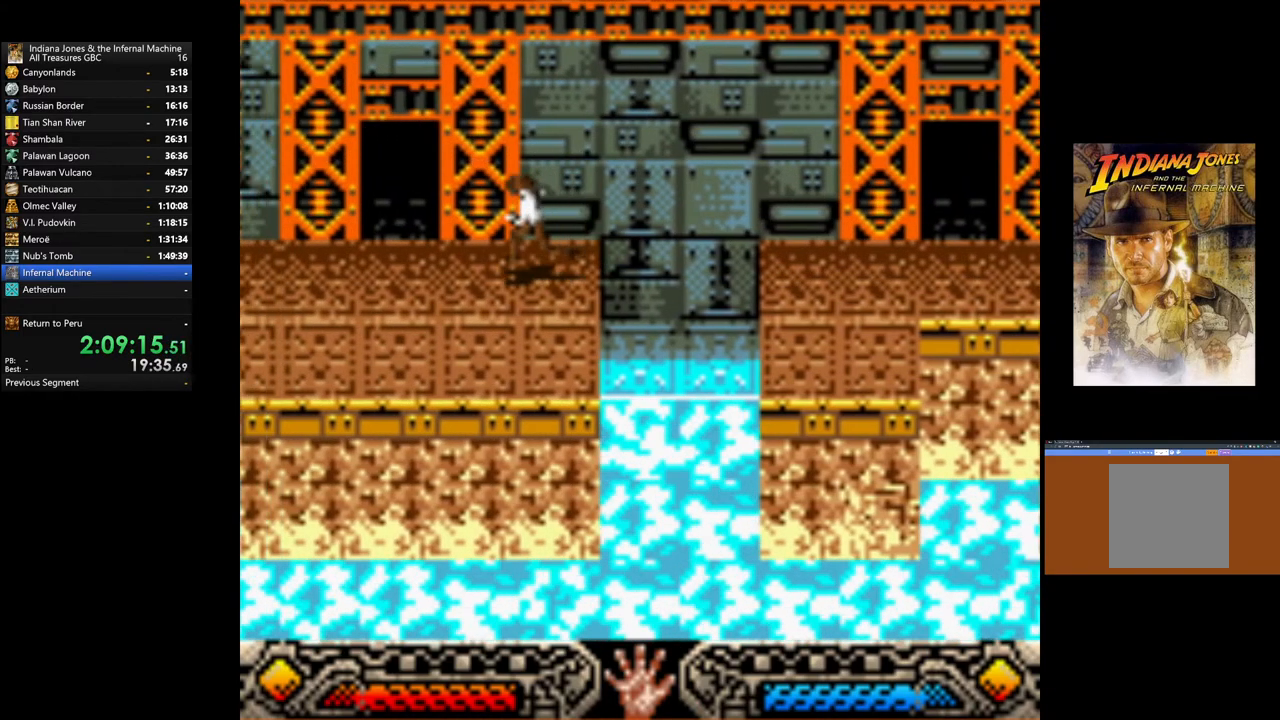
{"buttons": ["L3"], "left_stick": "up-left", "right_stick": "center", "events": [[50, "left_stick", "up-left"], [83, "L3", "down"]]}
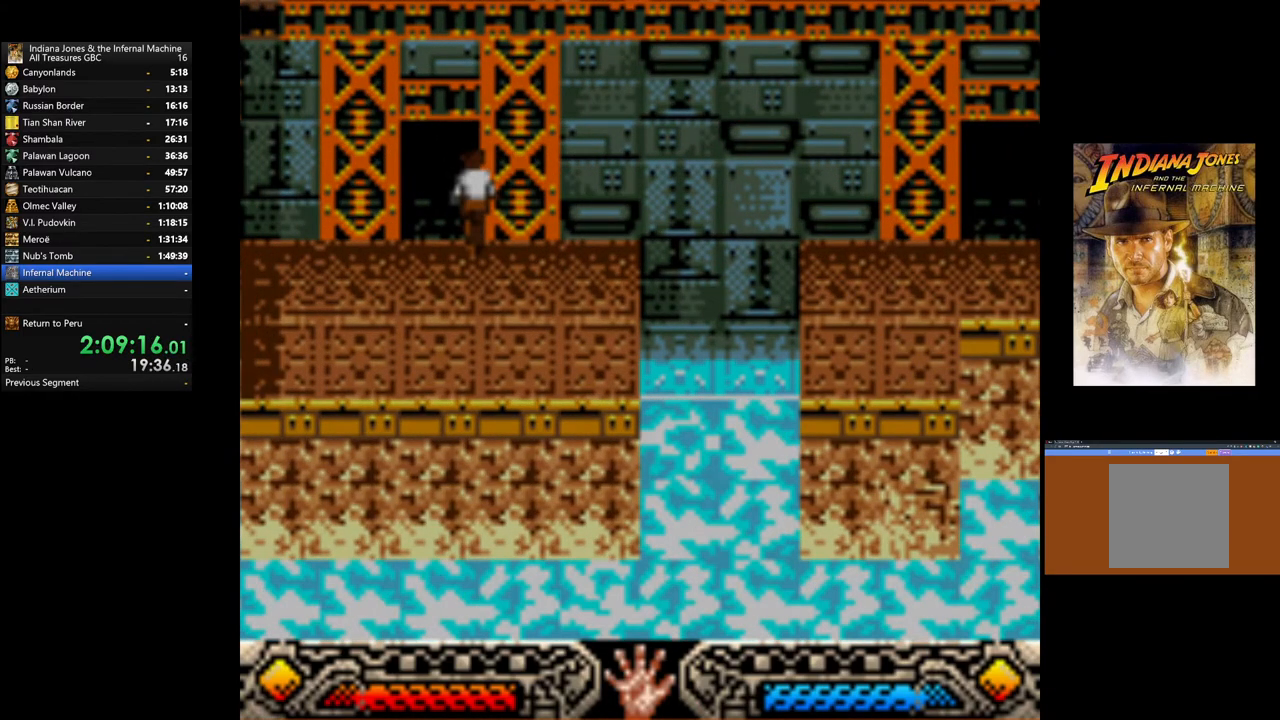
{"buttons": [], "left_stick": "center", "right_stick": "center", "events": [[67, "L3", "up"], [67, "left_stick", "up"], [350, "left_stick", "center"]]}
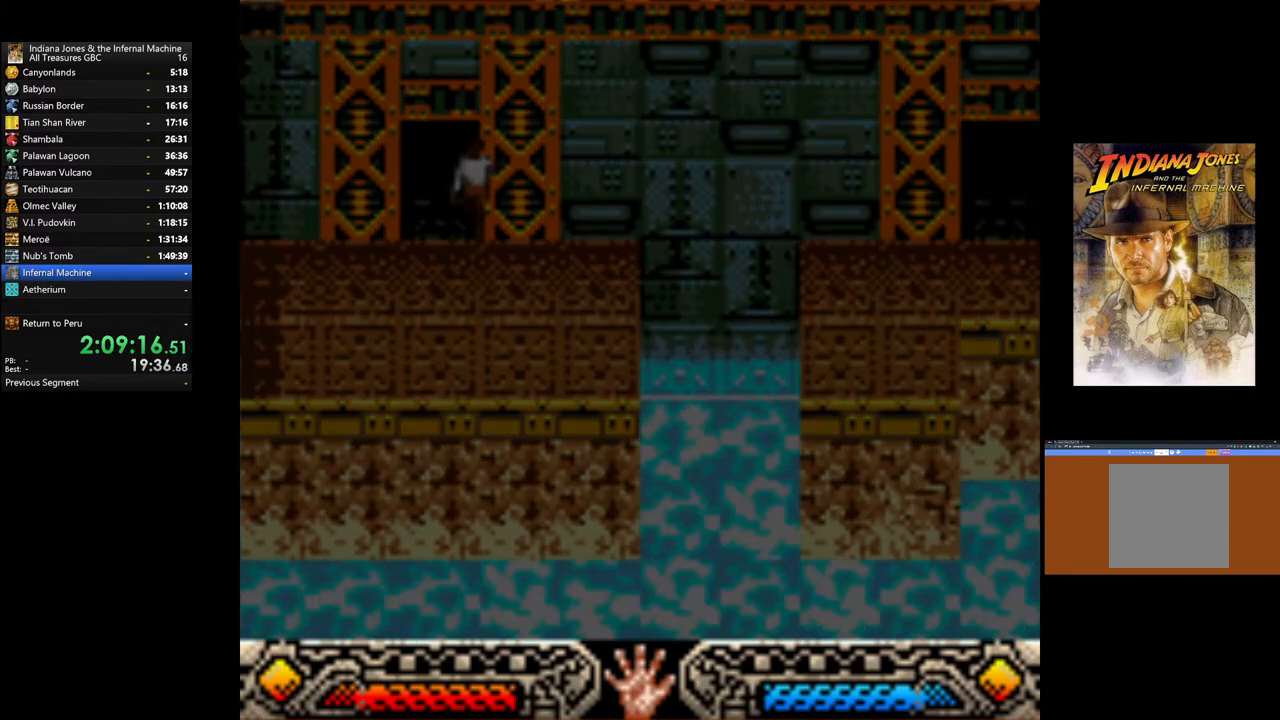
{"buttons": [], "left_stick": "center", "right_stick": "center", "events": []}
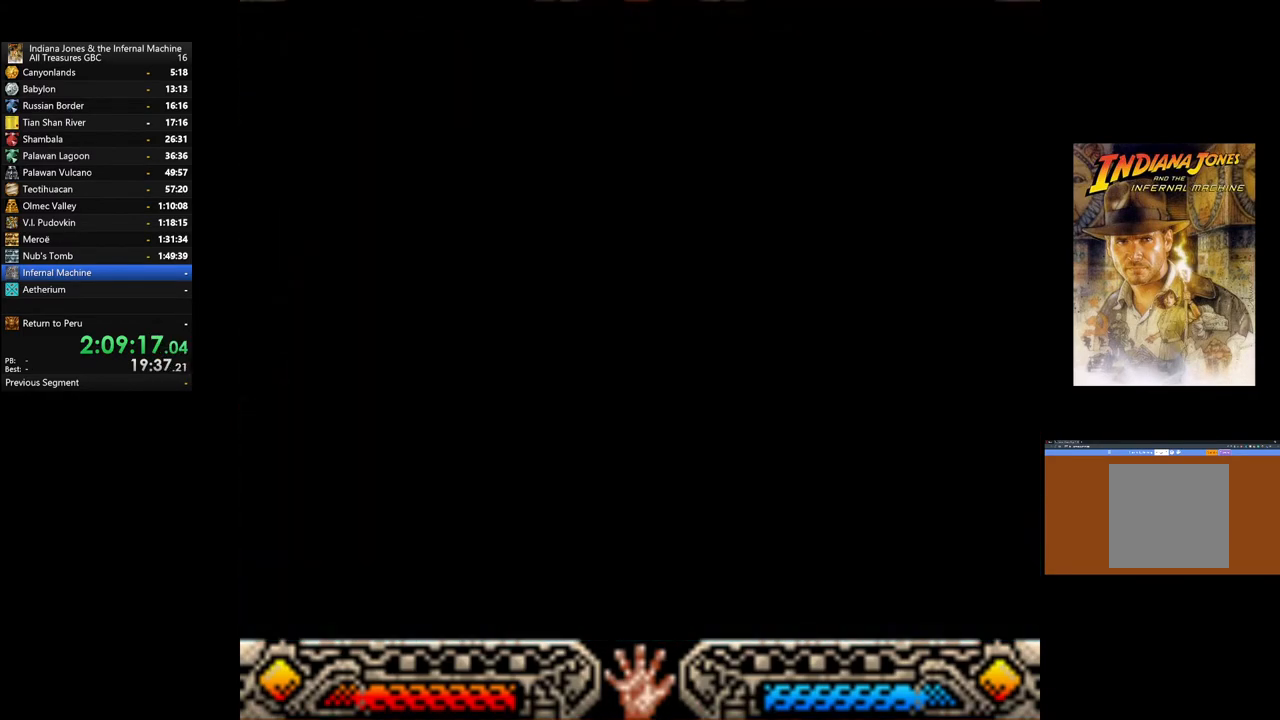
{"buttons": [], "left_stick": "center", "right_stick": "center", "events": []}
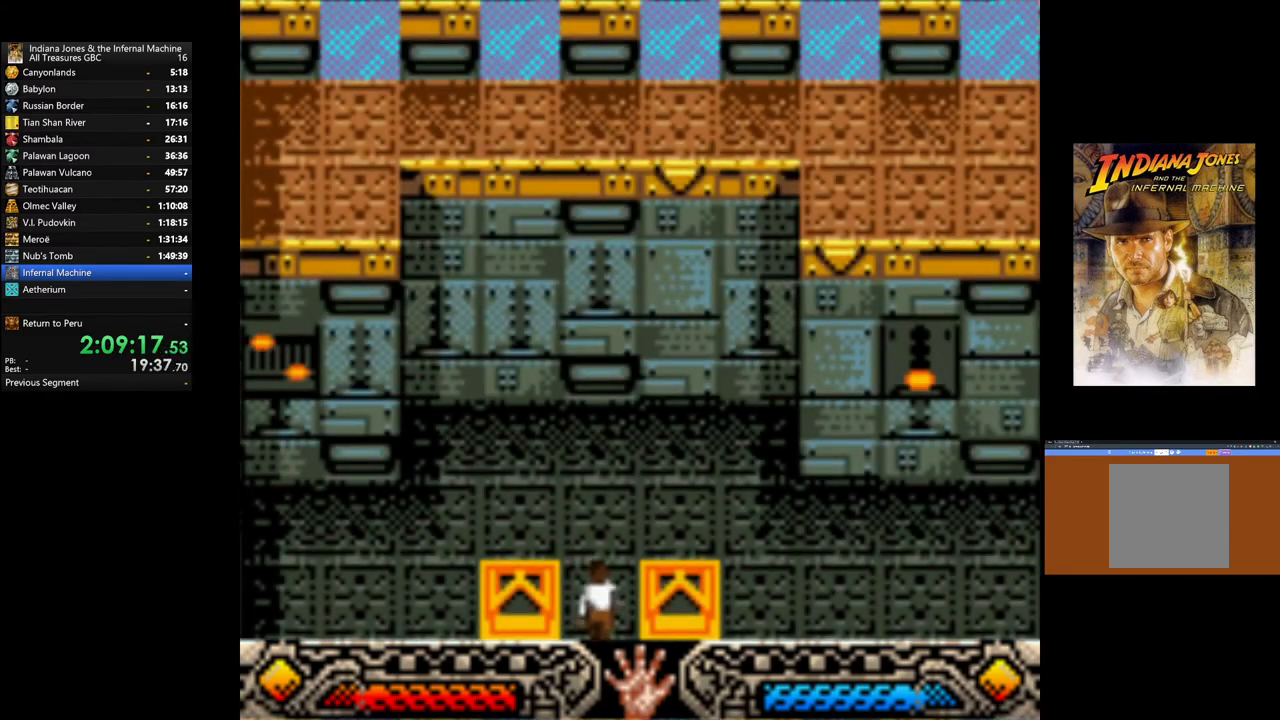
{"buttons": [], "left_stick": "up-right", "right_stick": "center", "events": [[117, "left_stick", "up-right"]]}
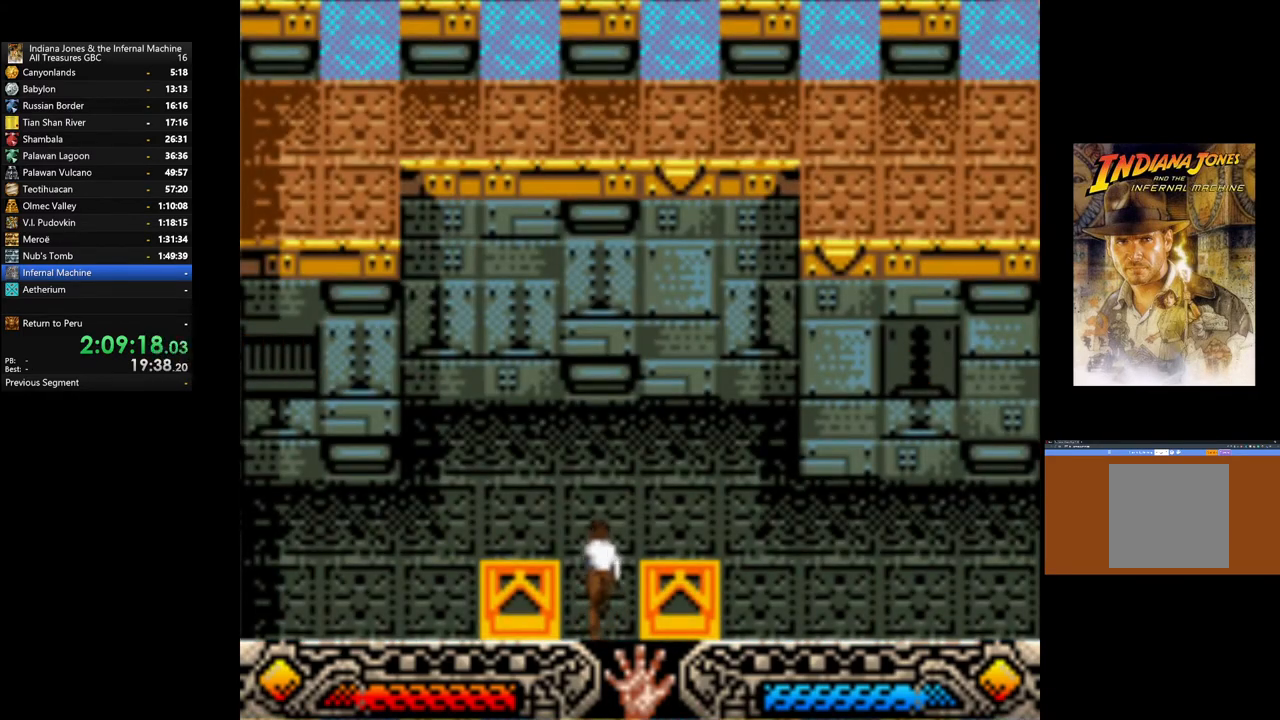
{"buttons": [], "left_stick": "up-right", "right_stick": "center", "events": [[183, "left_stick", "right"], [400, "left_stick", "up-right"]]}
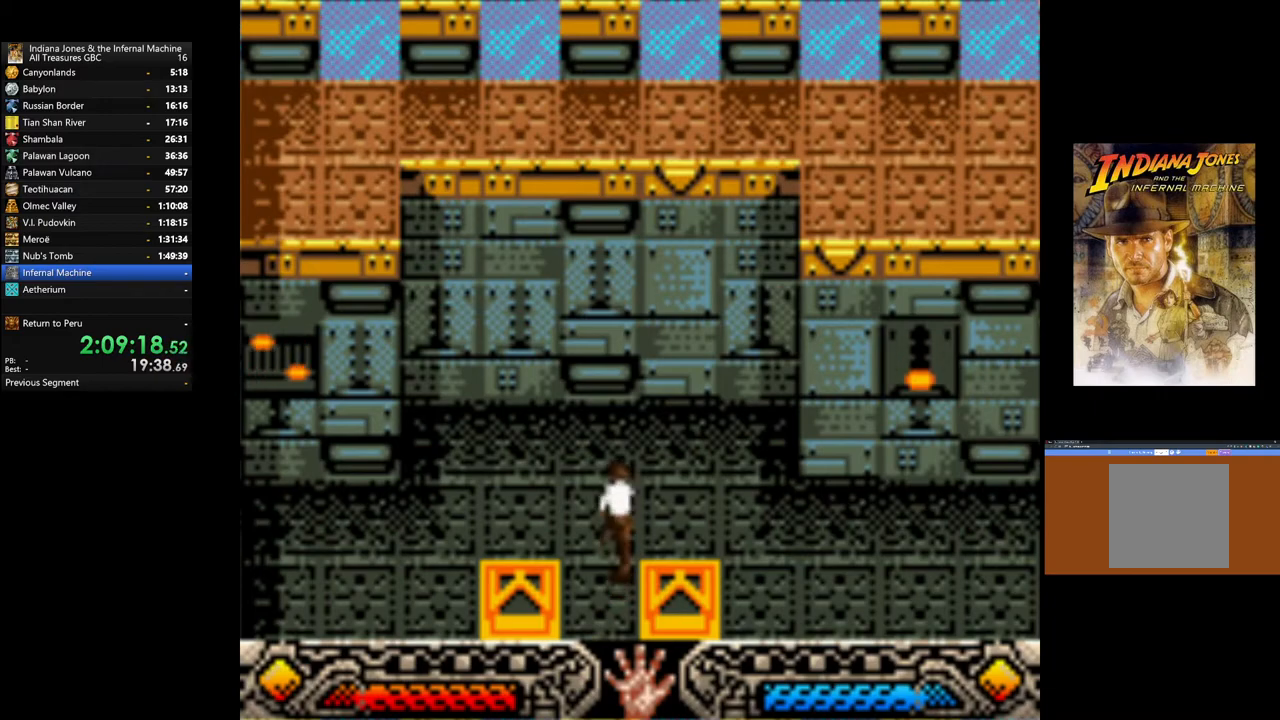
{"buttons": [], "left_stick": "right", "right_stick": "center", "events": [[67, "left_stick", "right"]]}
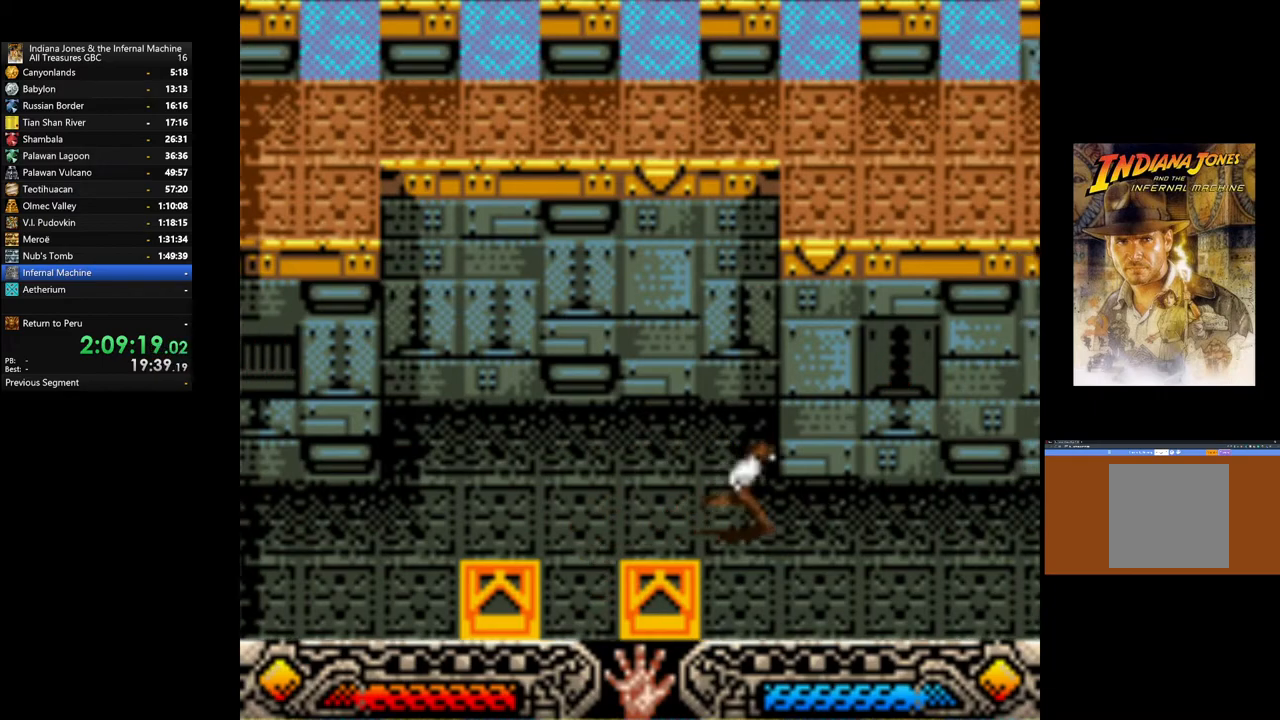
{"buttons": [], "left_stick": "right", "right_stick": "center", "events": []}
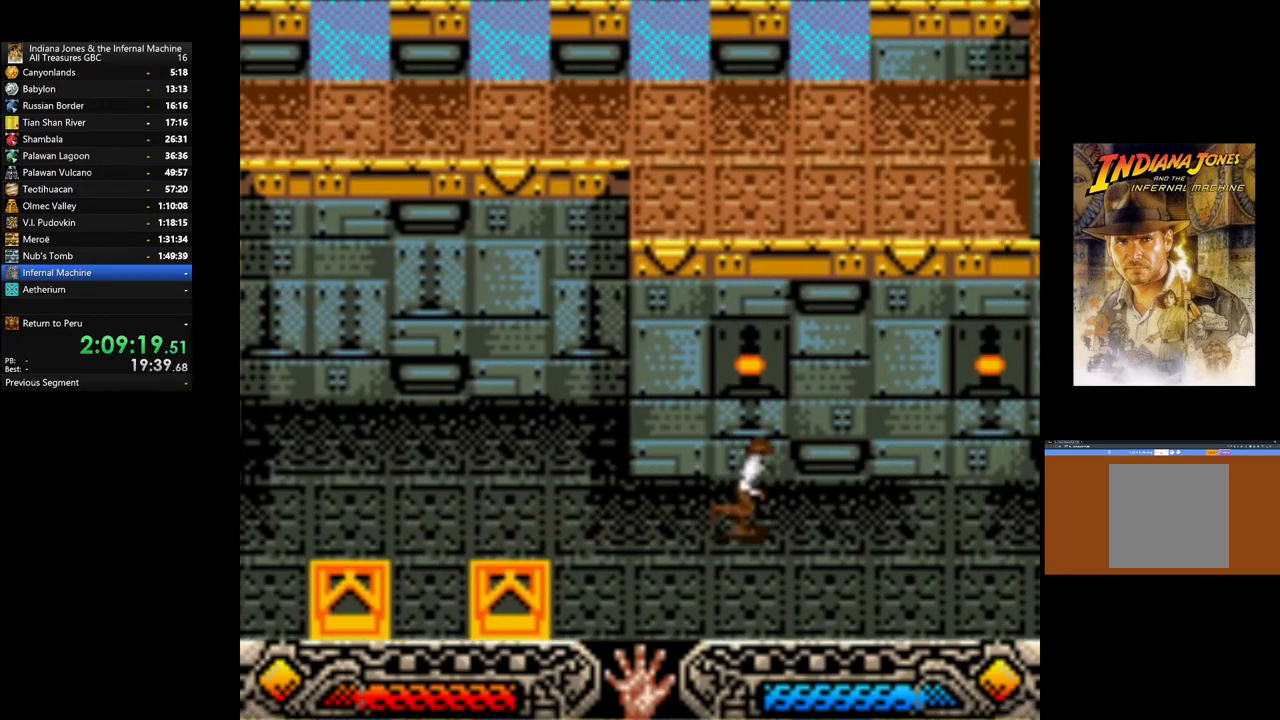
{"buttons": [], "left_stick": "up-right", "right_stick": "center", "events": [[300, "left_stick", "up-right"]]}
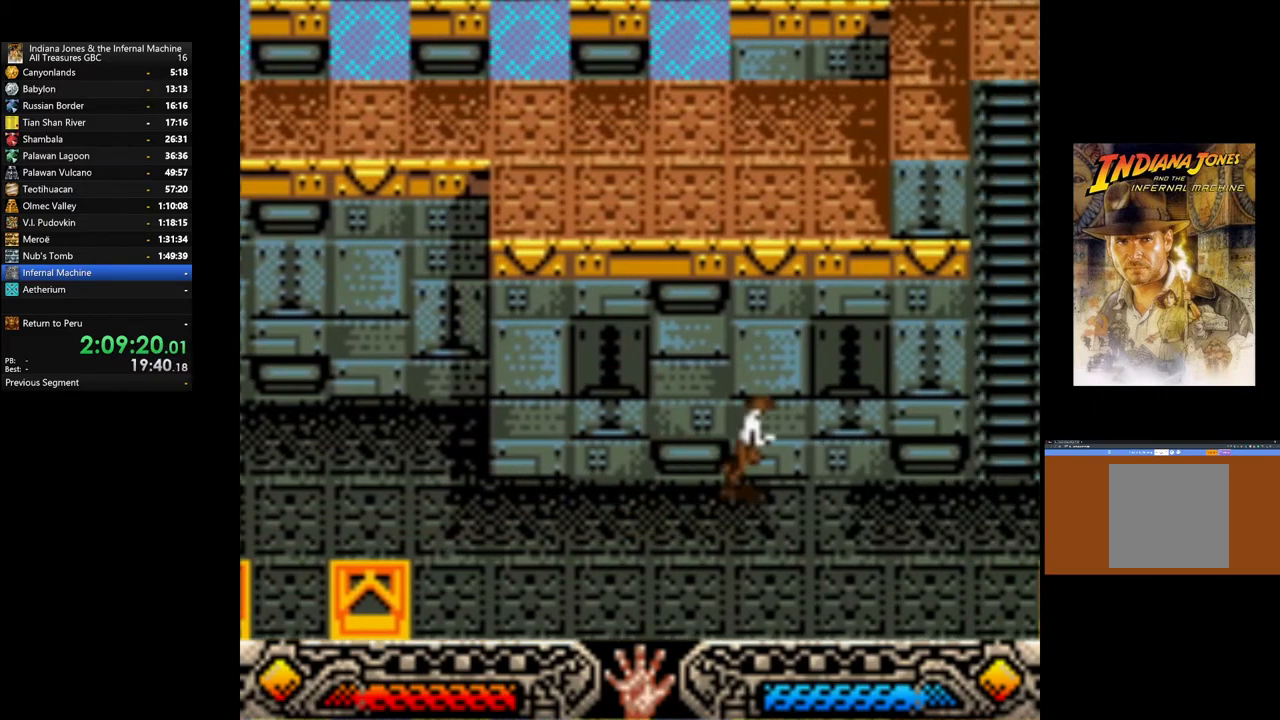
{"buttons": [], "left_stick": "up-right", "right_stick": "center", "events": []}
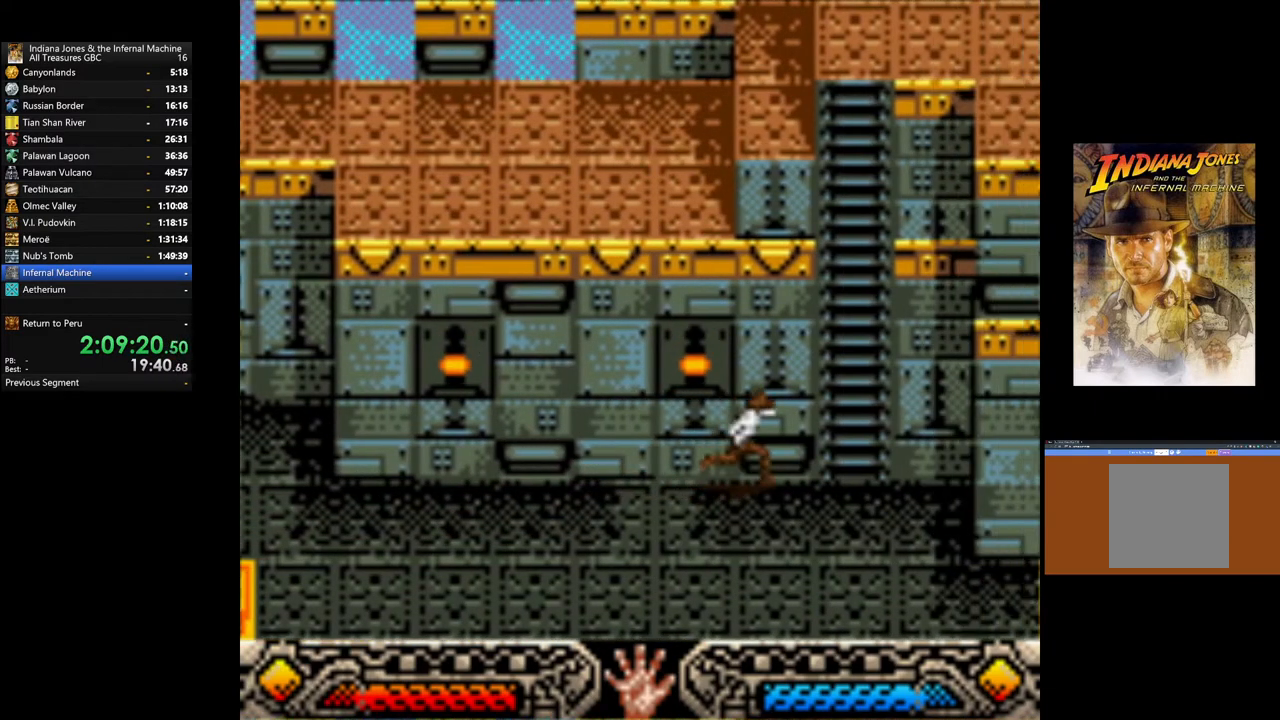
{"buttons": [], "left_stick": "up", "right_stick": "center", "events": [[33, "B", "down"], [367, "B", "up"], [433, "left_stick", "up"]]}
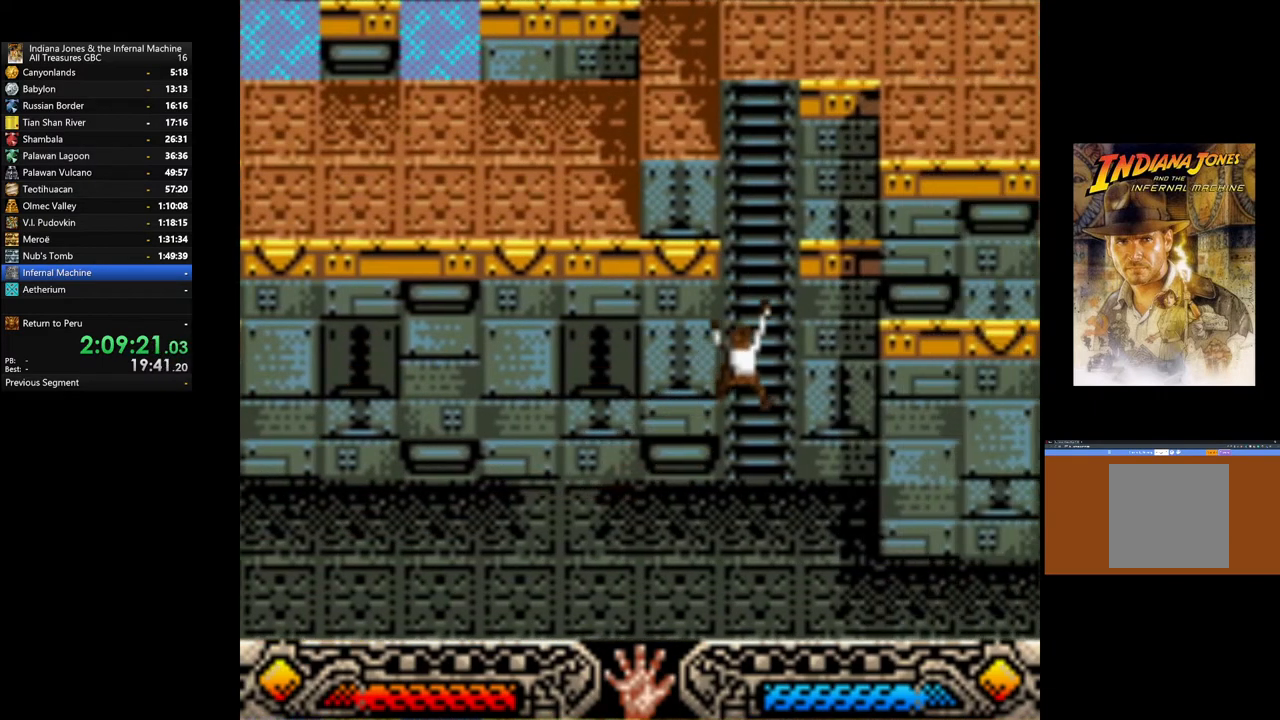
{"buttons": [], "left_stick": "up", "right_stick": "center", "events": [[250, "START", "down"], [350, "START", "up"]]}
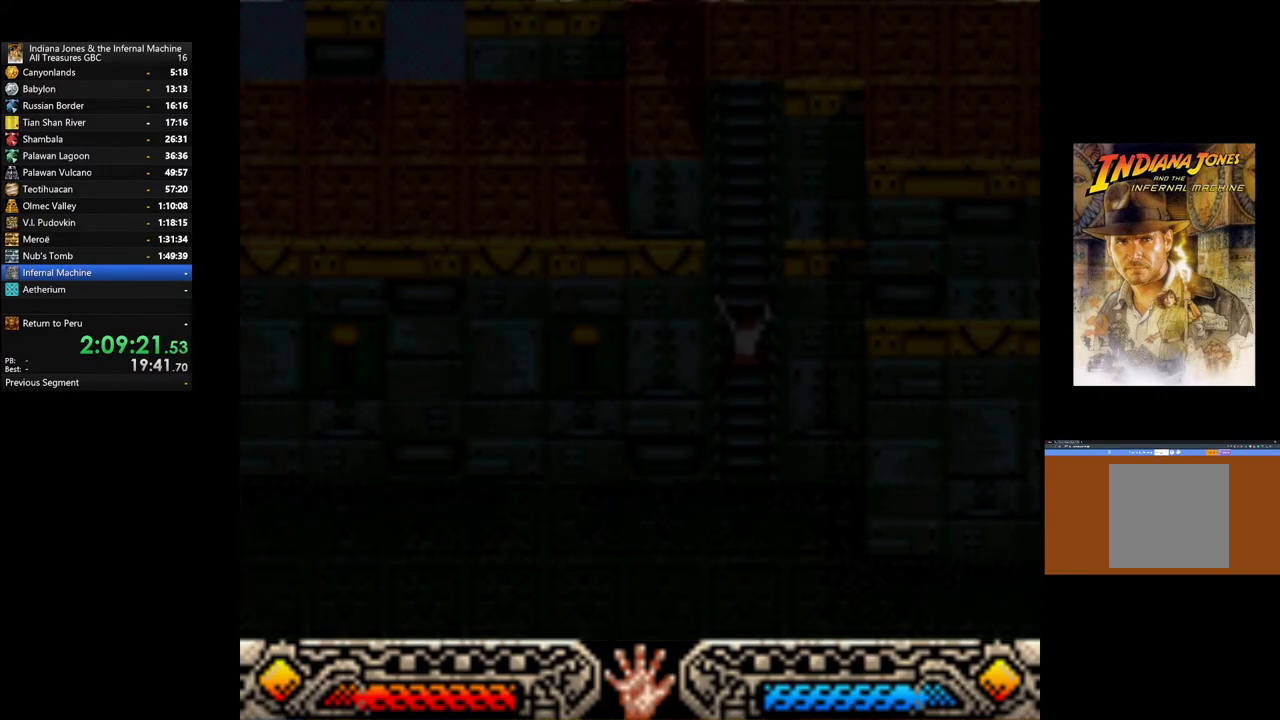
{"buttons": [], "left_stick": "center", "right_stick": "center", "events": [[33, "left_stick", "center"], [200, "DPAD_DOWN", "down"], [317, "DPAD_DOWN", "up"], [383, "DPAD_DOWN", "down"], [500, "DPAD_DOWN", "up"]]}
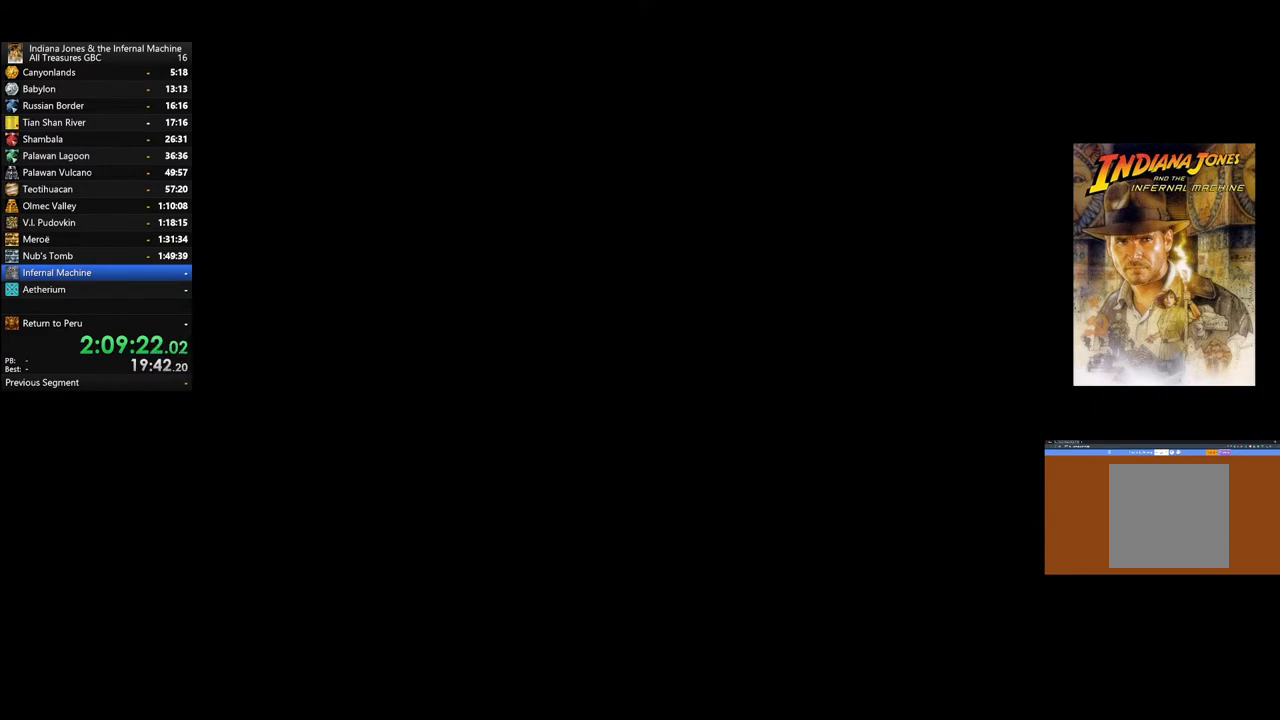
{"buttons": ["DPAD_DOWN"], "left_stick": "center", "right_stick": "center", "events": [[83, "DPAD_DOWN", "down"], [183, "DPAD_DOWN", "up"], [267, "DPAD_DOWN", "down"], [367, "DPAD_DOWN", "up"], [467, "DPAD_DOWN", "down"]]}
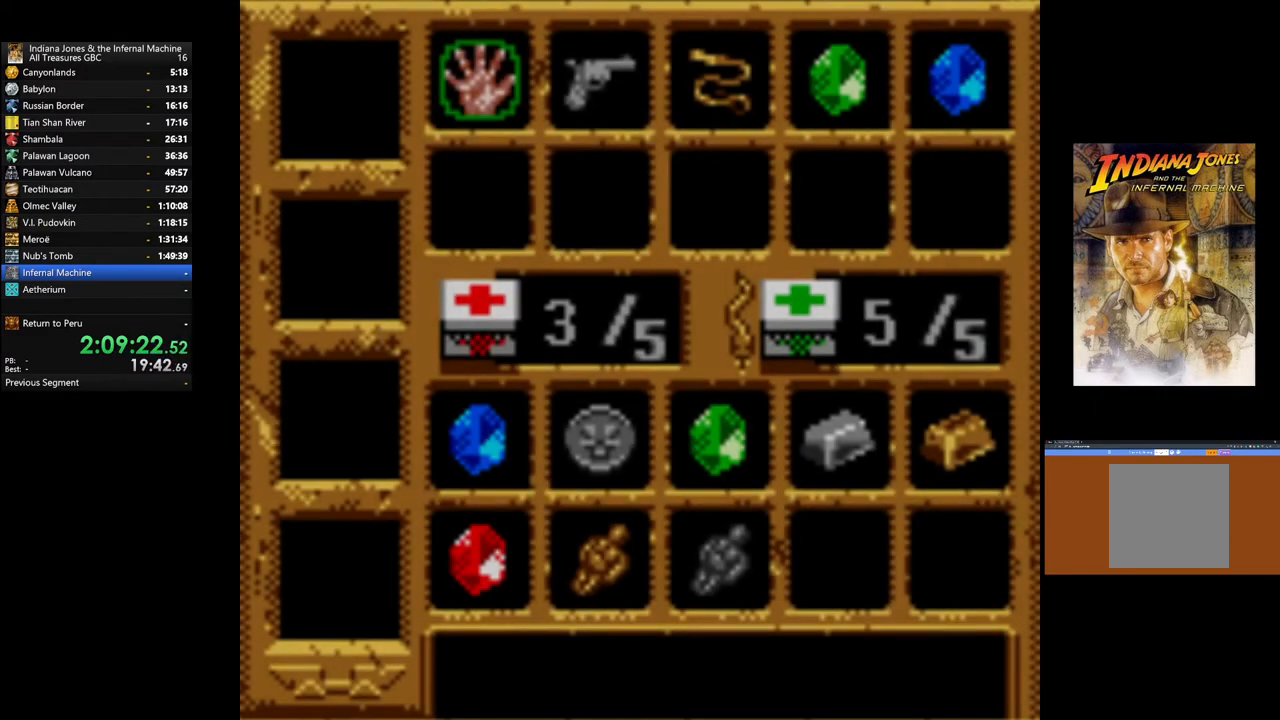
{"buttons": [], "left_stick": "center", "right_stick": "center", "events": [[50, "DPAD_DOWN", "up"], [150, "DPAD_DOWN", "down"], [250, "DPAD_DOWN", "up"], [317, "DPAD_DOWN", "down"], [433, "DPAD_DOWN", "up"]]}
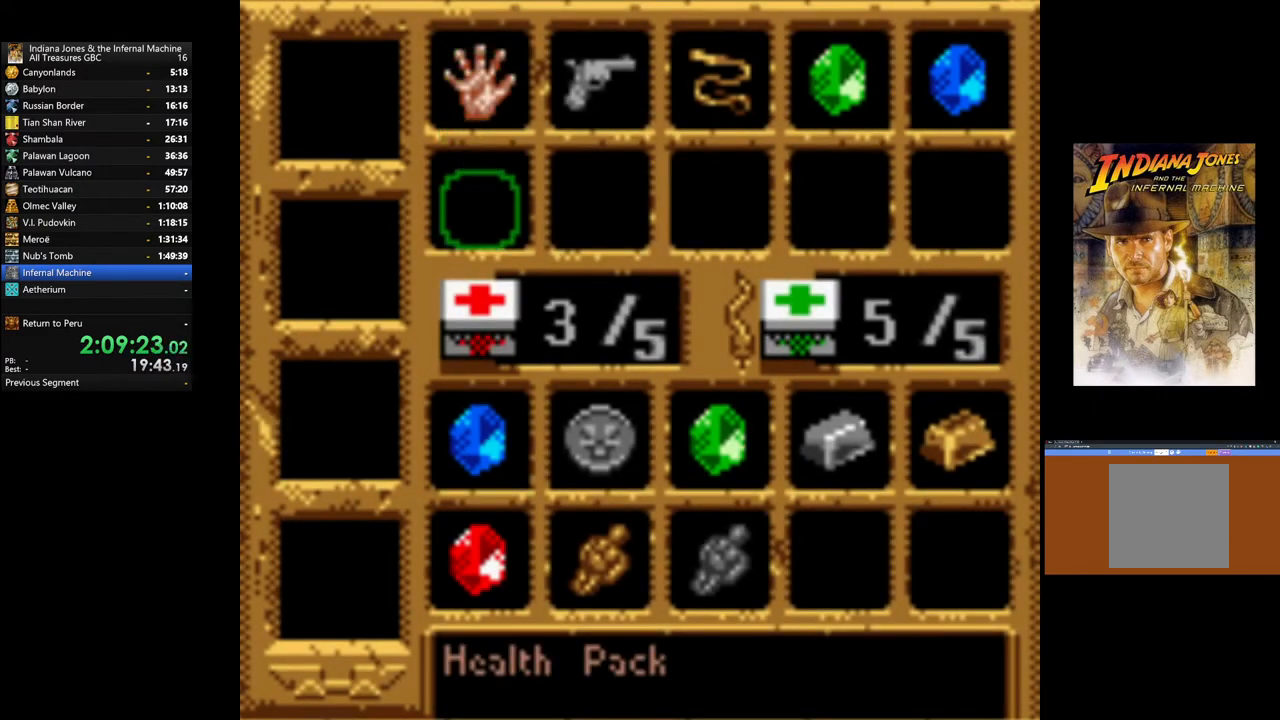
{"buttons": ["A"], "left_stick": "center", "right_stick": "center", "events": [[233, "A", "down"], [383, "A", "up"], [433, "A", "down"]]}
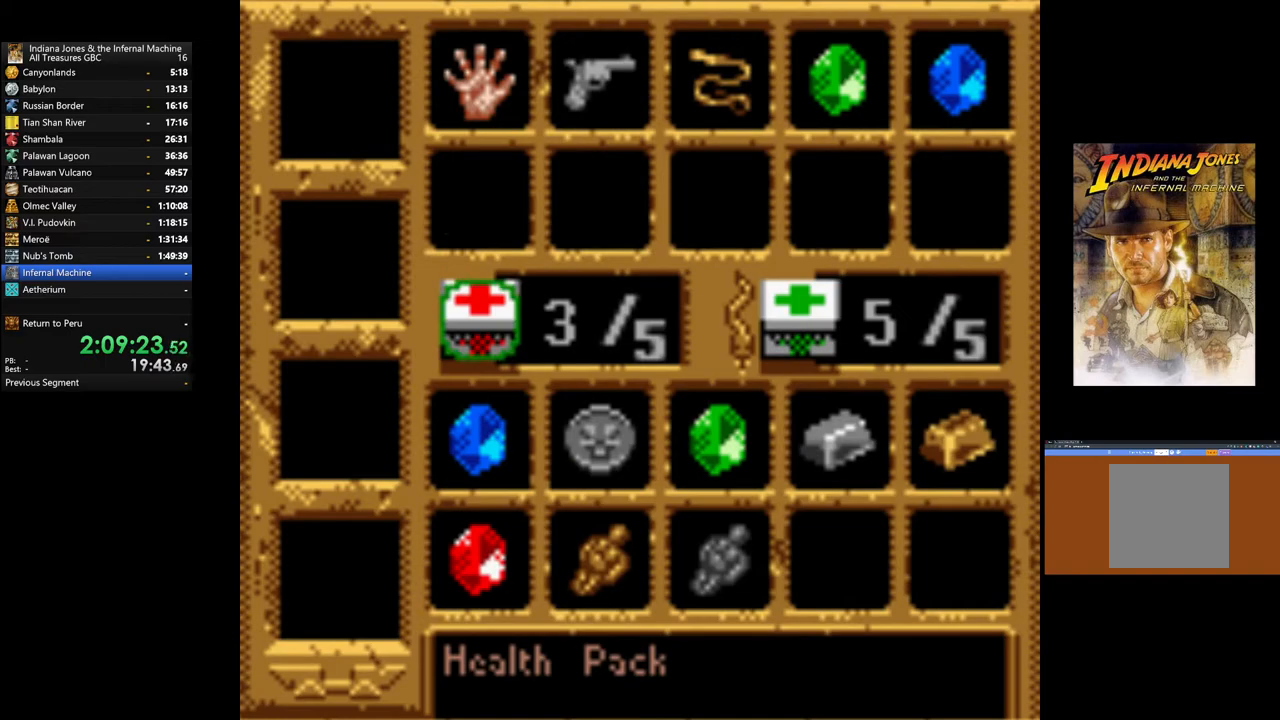
{"buttons": [], "left_stick": "center", "right_stick": "center", "events": [[33, "A", "up"], [100, "A", "down"], [183, "A", "up"], [283, "A", "down"], [367, "A", "up"], [417, "A", "down"], [500, "A", "up"]]}